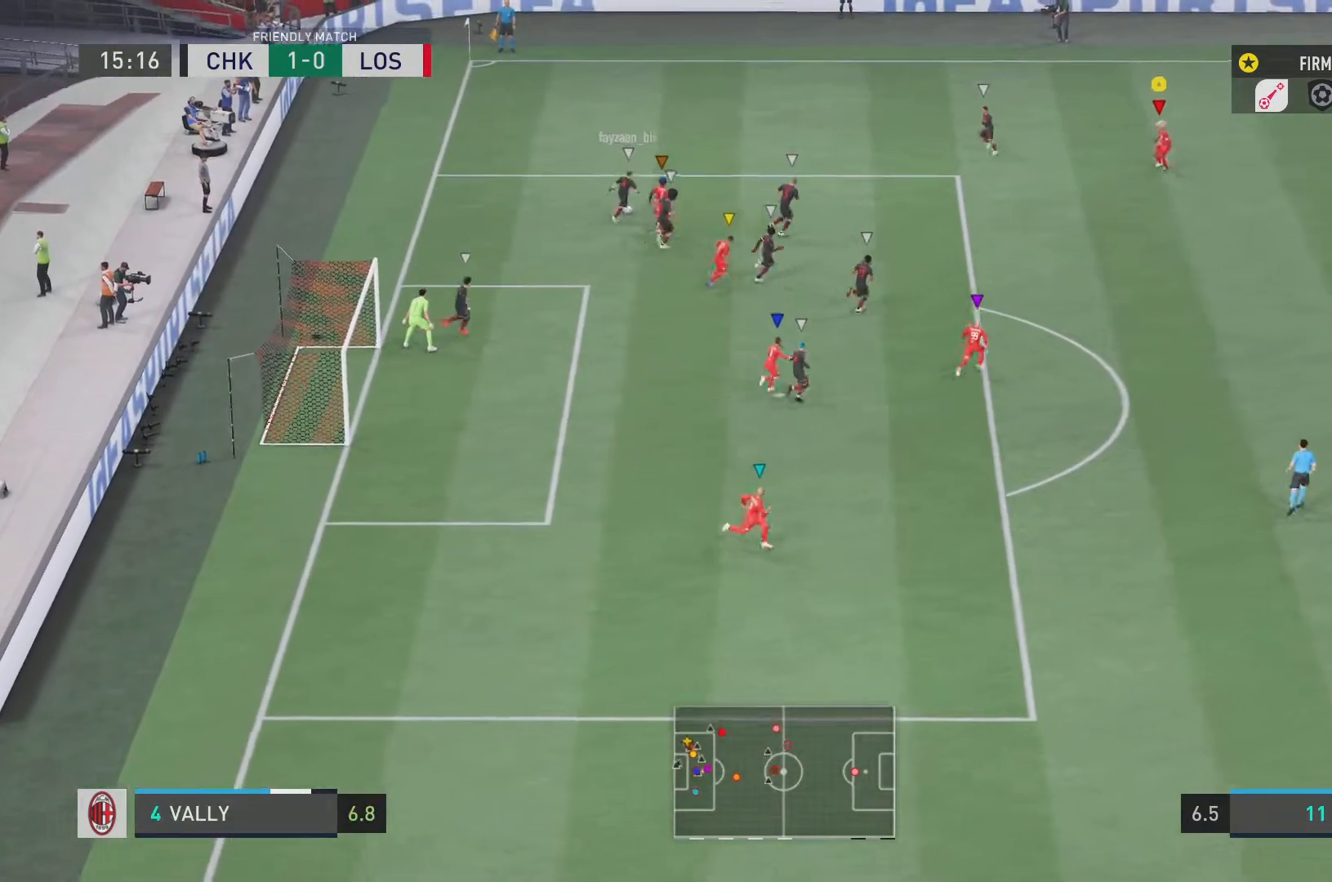
Gameplay with a controller (PlayStation layout); each line is a JSON object with the inputs held at the frame after it. "events" lists button and stick changes between this image and that frame as [ms after this image, input, new state], when the widget could be followed in between. Not read: L3 R3.
{"buttons": ["L2", "R2"], "left_stick": "down-right", "right_stick": "center", "events": [[351, "left_stick", "down-right"]]}
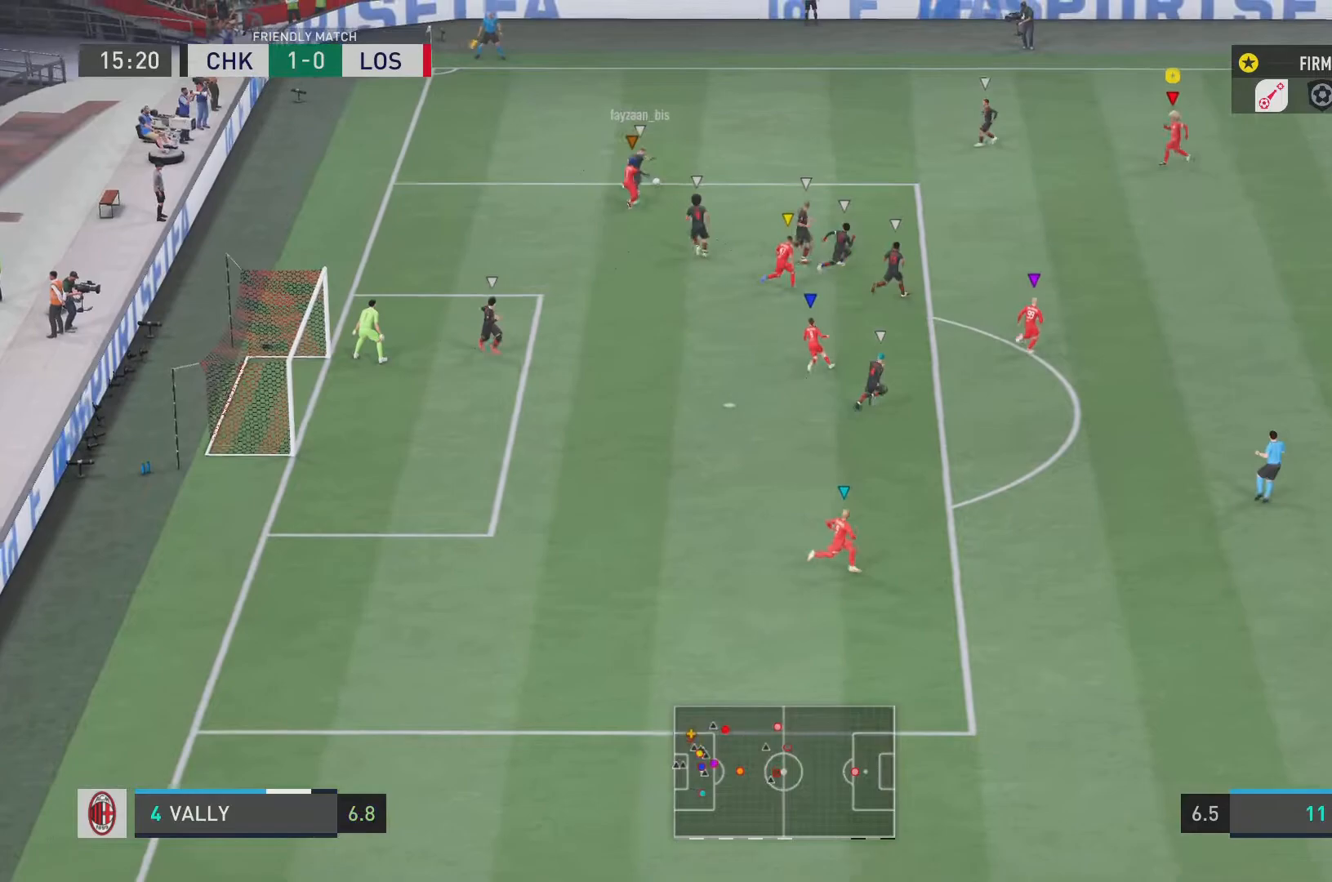
{"buttons": ["L2", "R2"], "left_stick": "center", "right_stick": "center", "events": [[150, "left_stick", "center"], [267, "left_stick", "down-right"], [433, "left_stick", "center"]]}
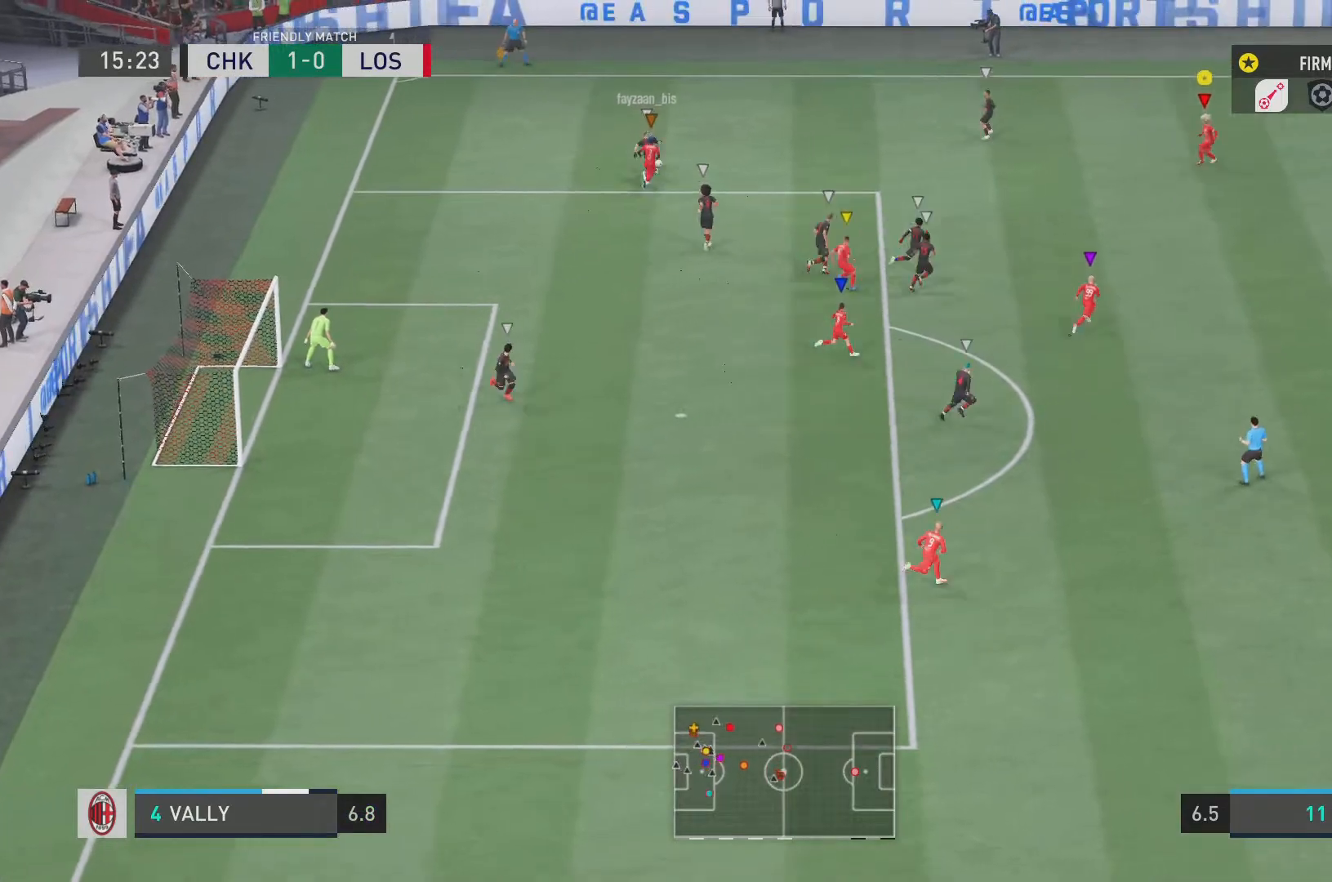
{"buttons": ["L2", "R2"], "left_stick": "up-left", "right_stick": "center", "events": [[234, "left_stick", "up-left"]]}
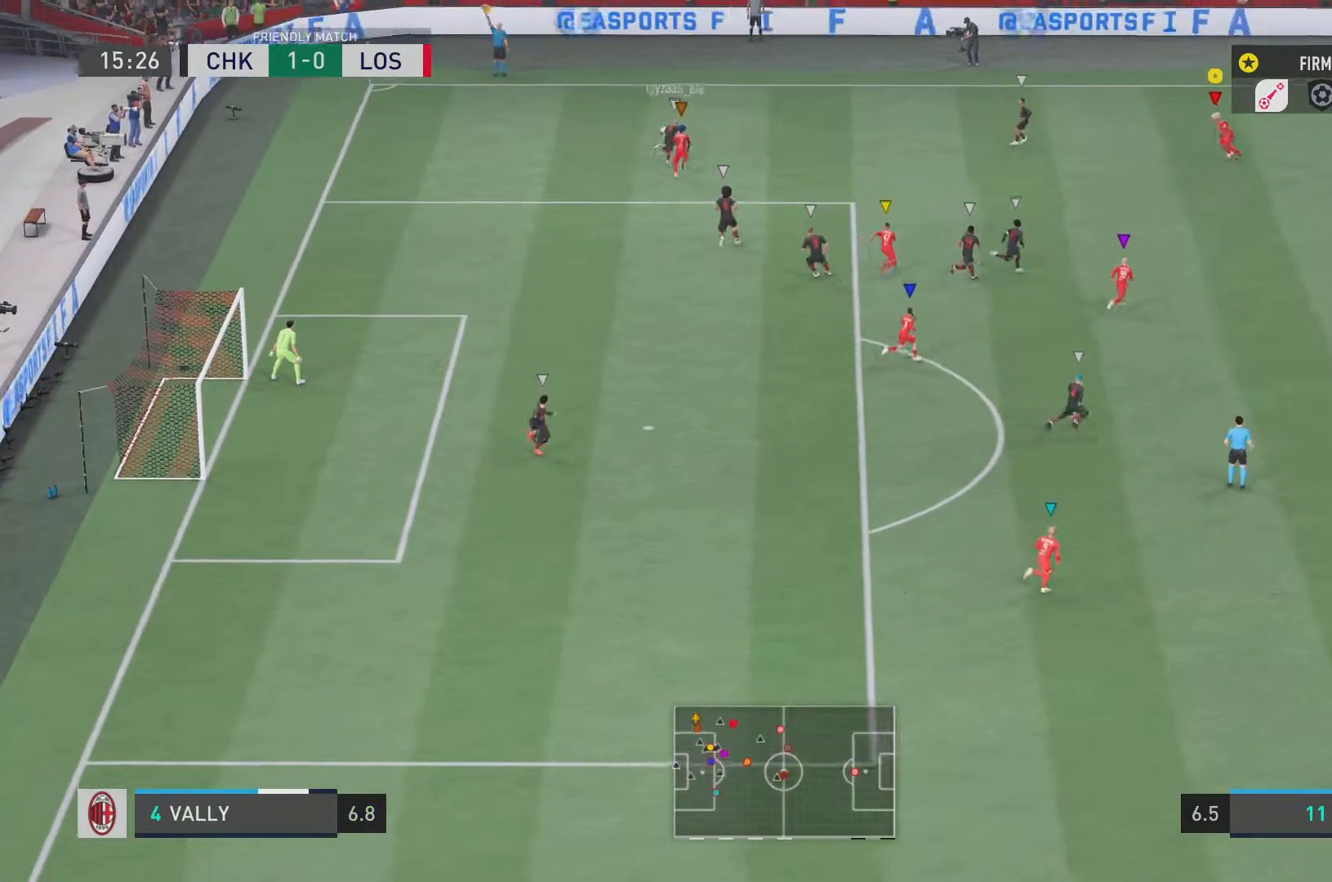
{"buttons": ["L2", "R2"], "left_stick": "down-right", "right_stick": "center", "events": [[166, "left_stick", "center"], [467, "left_stick", "down-right"]]}